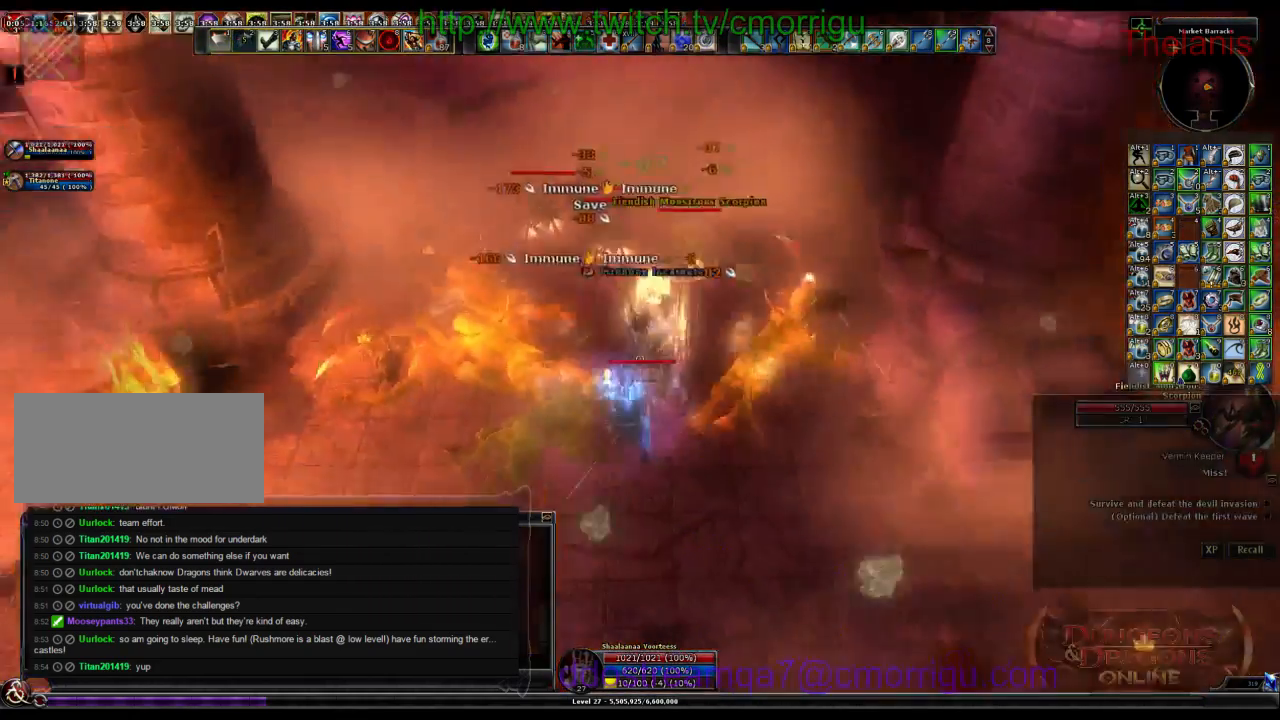
Gameplay with keyboard; each line is a JSON object with the keys held at the frame after it. "events" lists presses ("down") and releases ("up") of ".", "/", "0", "1", "2", "3", "4", "5", "6", "7", "8", "9", "a", "b", "backslash", "backspace", "c", "caps_lock", "comma", "ctrl_l", "ctrl_r", "d", "e", "equals", "escape", "f", "f1", "f10", "f11", "f12", "f2", "f3", "f4", "f5", "f6", "f7", "f8", "f9", "g", "h", "i", "j", "k", "l", "lbracket", "m", "minus", "n", "o", "p", "q", "quote", "r", "rbracket", "return", "s", "semicolon", "shift_l", "shift_r", "space", "t", "tab", "tilde", "u", "v", "w", "x", "y" and "z" between this image and that frame as [ms after this image, input, new state], when the widget could be followed in between. No other keys are recorded. Mouse input is not recorded.
{"keys": [], "events": []}
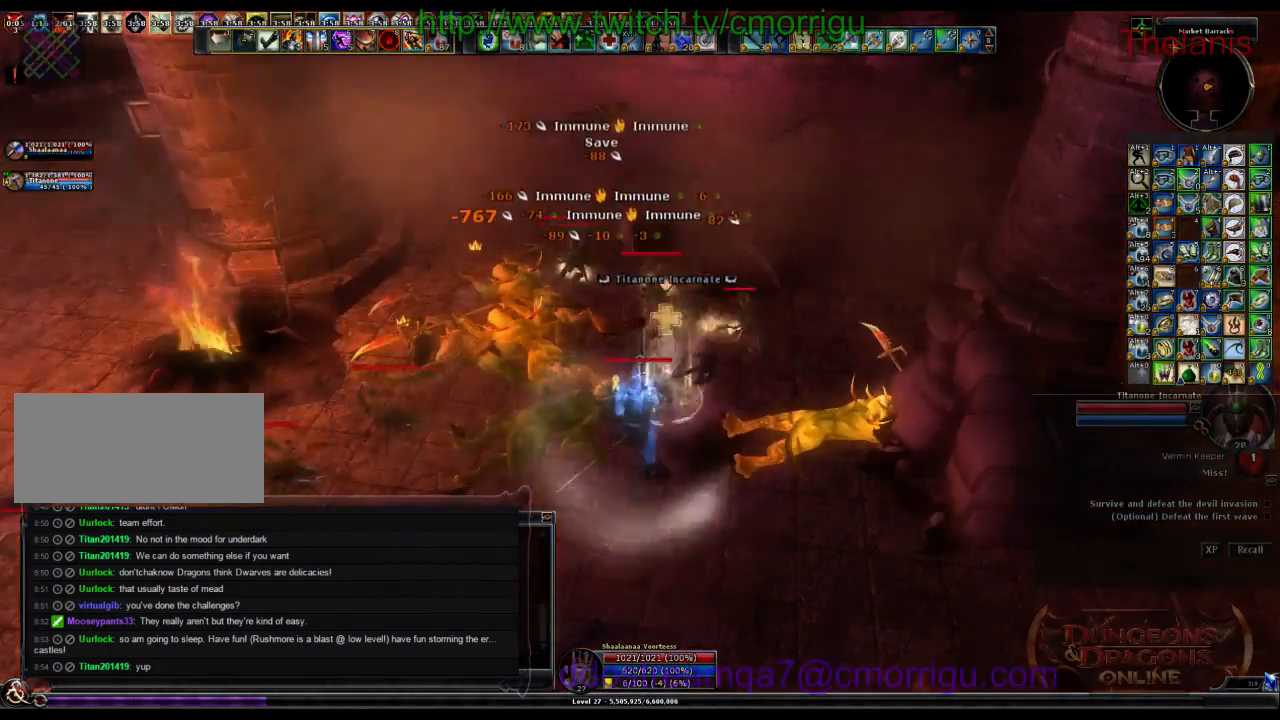
{"keys": [], "events": []}
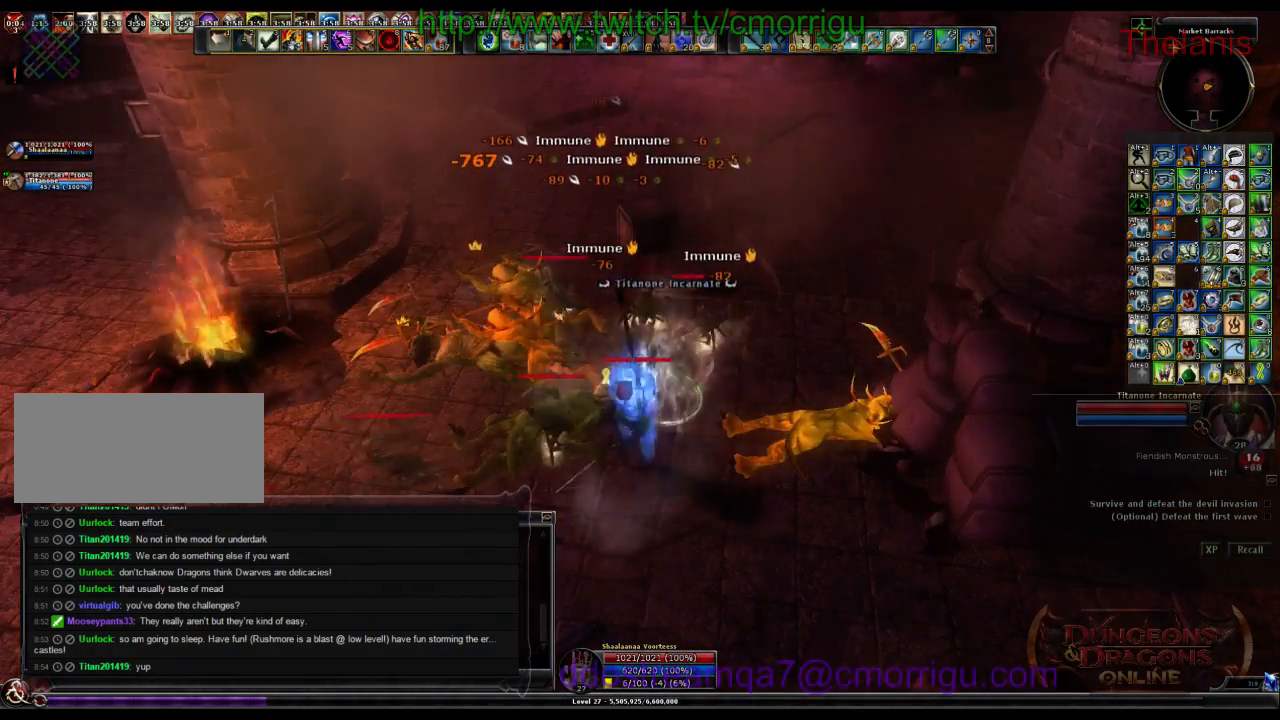
{"keys": ["1"], "events": [[400, "1", "down"]]}
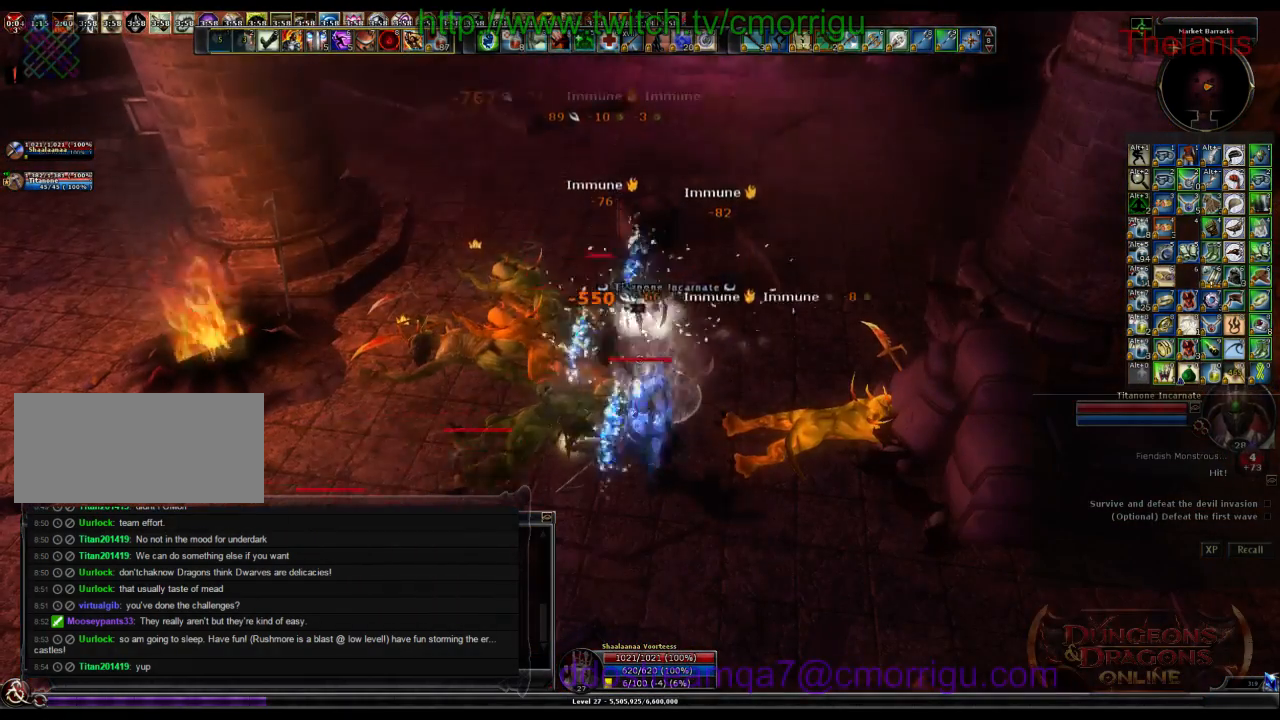
{"keys": [], "events": [[134, "1", "up"]]}
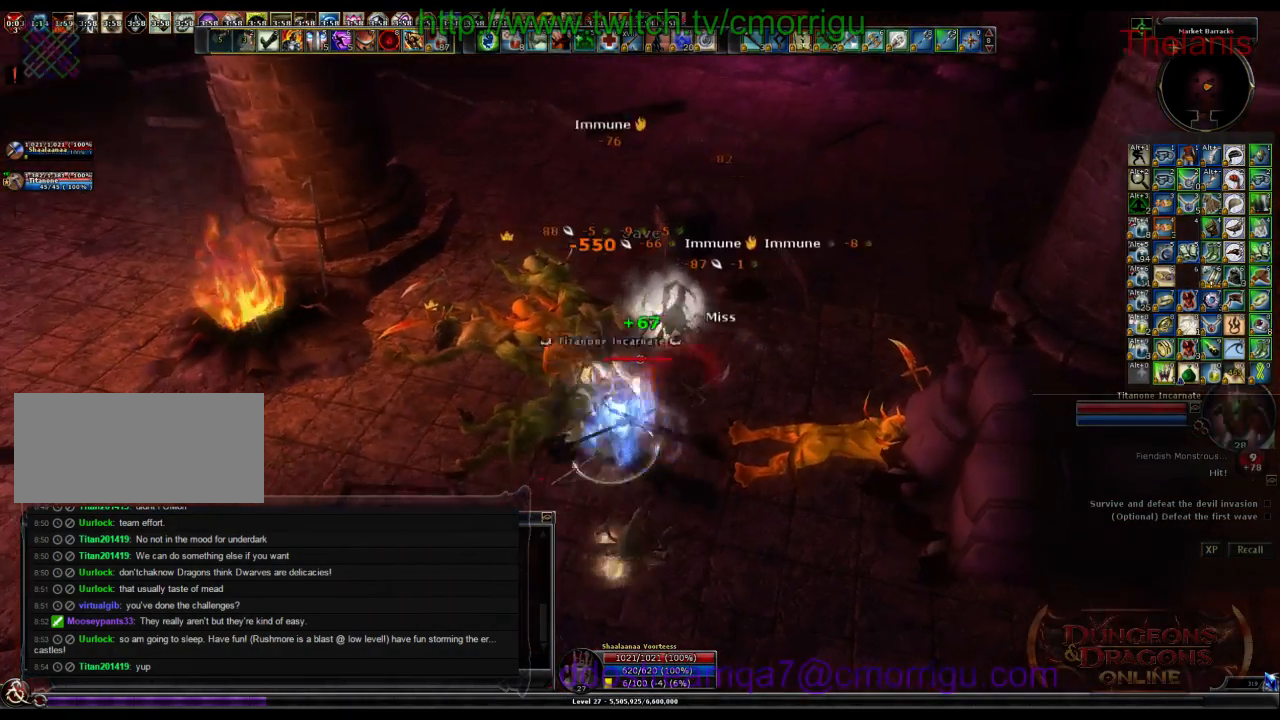
{"keys": [], "events": [[34, "2", "down"], [234, "2", "up"]]}
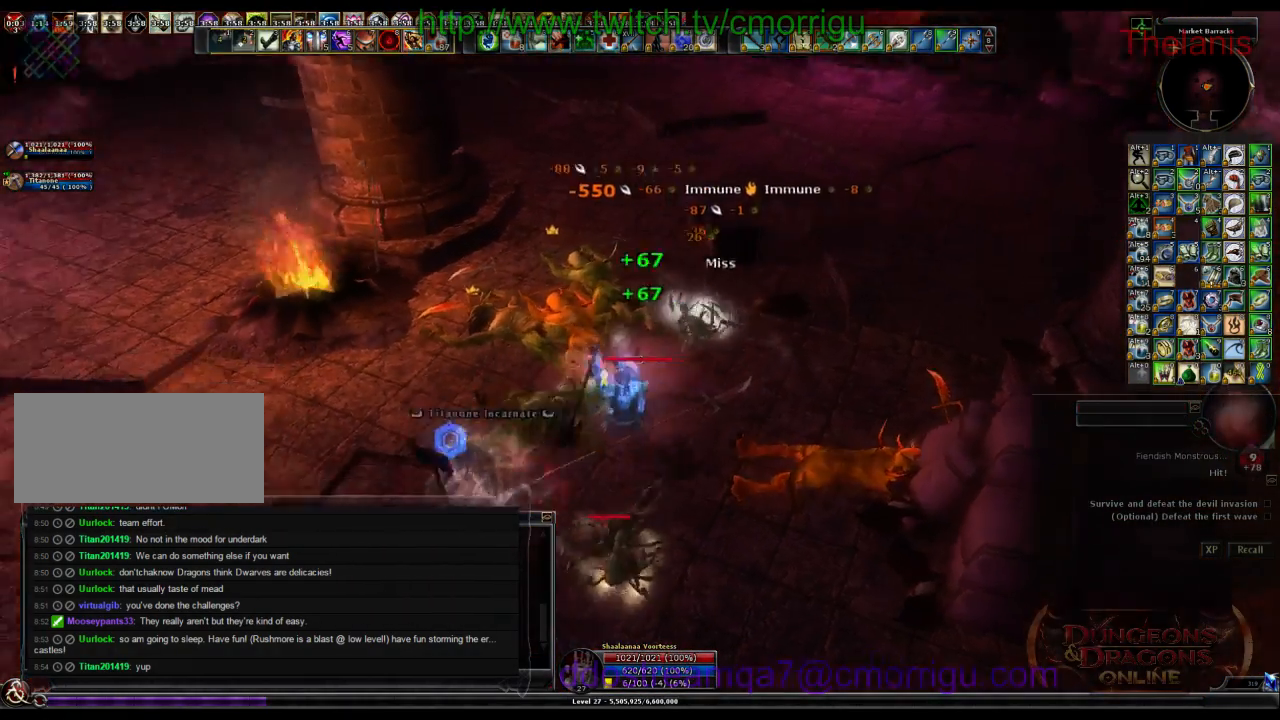
{"keys": [], "events": []}
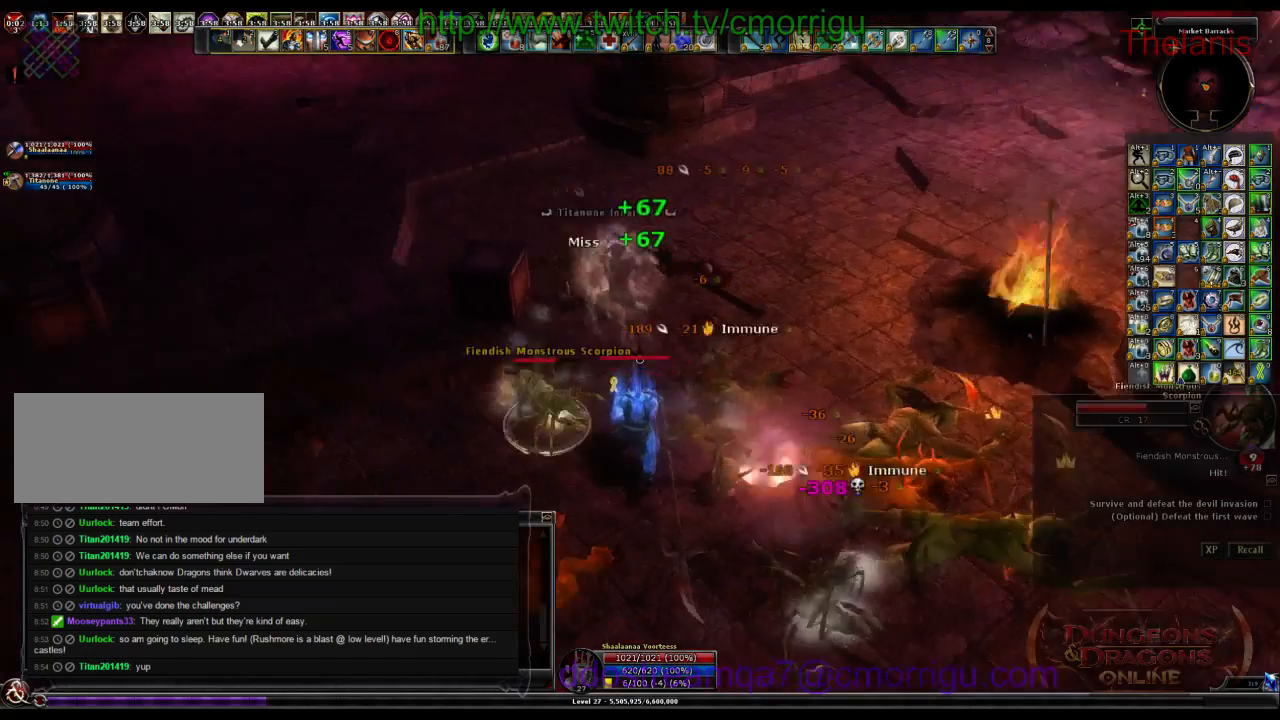
{"keys": [], "events": []}
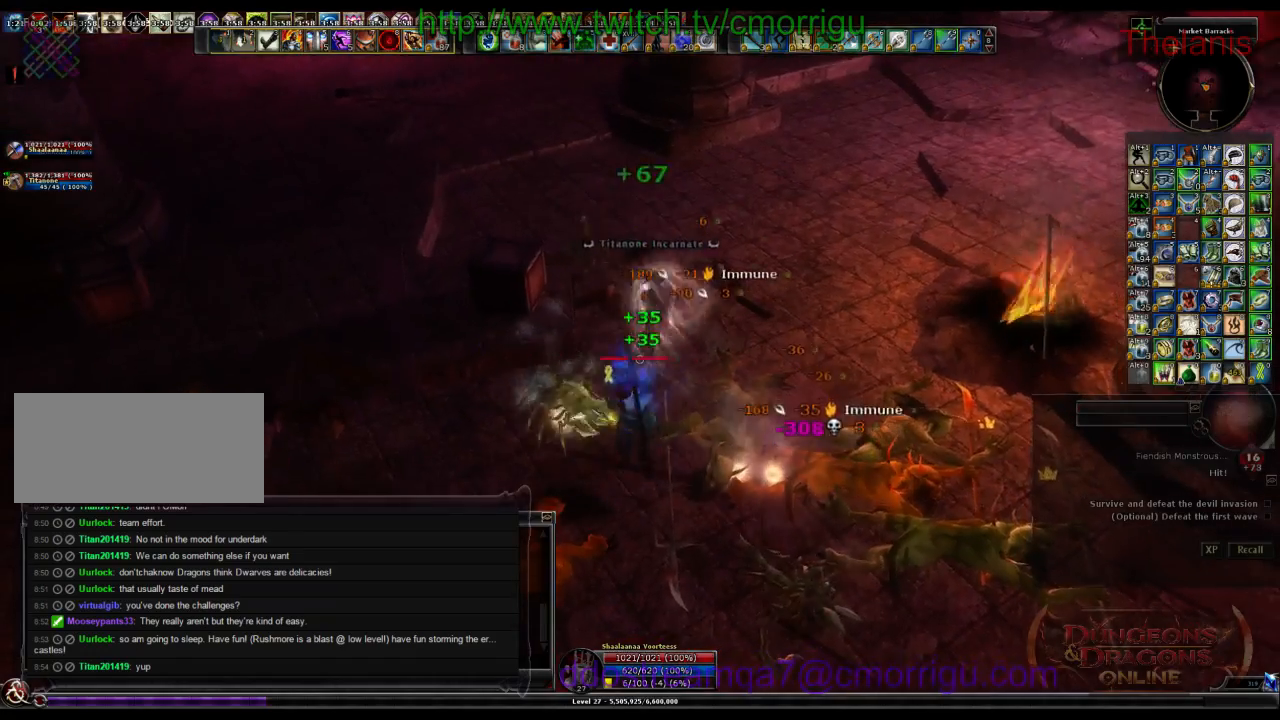
{"keys": [], "events": []}
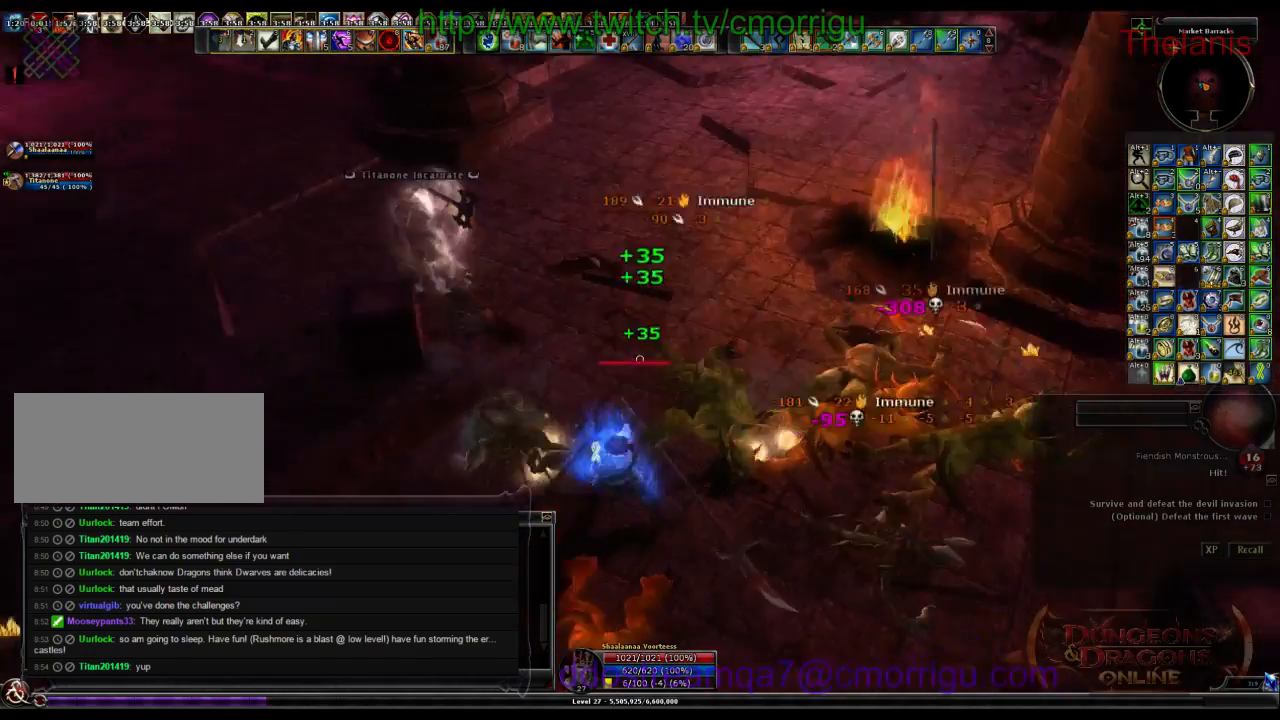
{"keys": [], "events": [[34, "1", "down"], [267, "1", "up"]]}
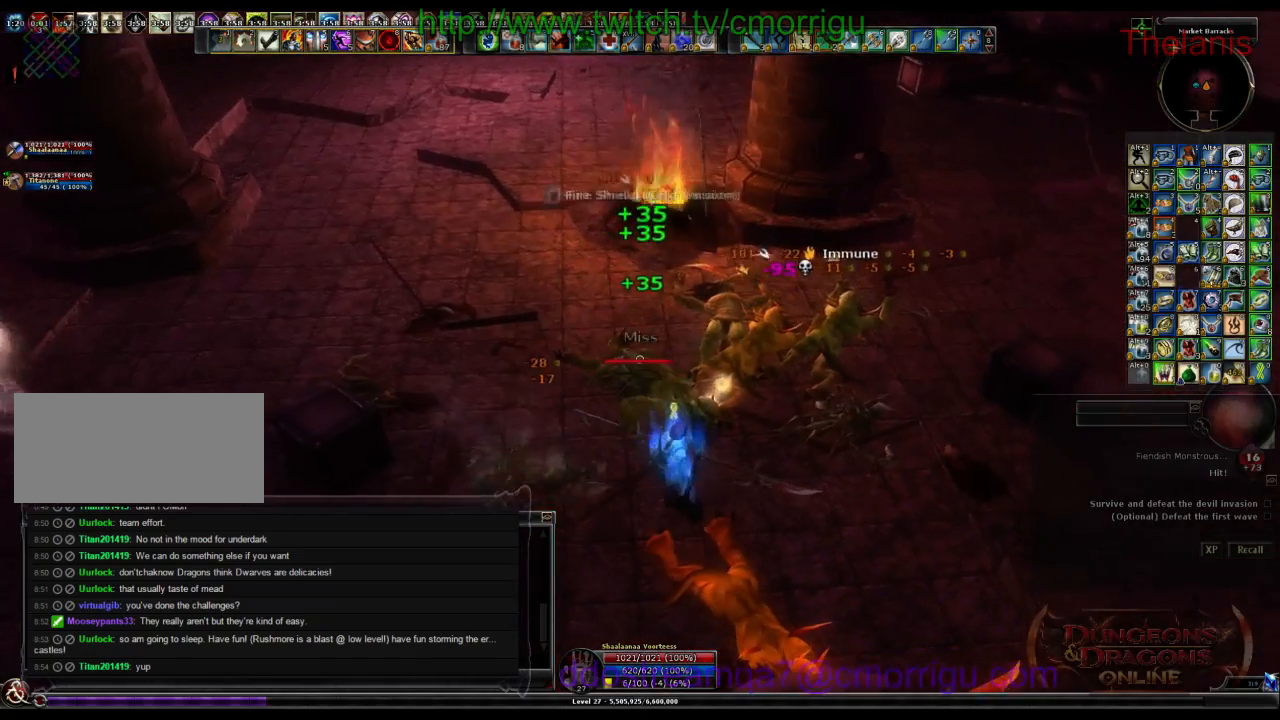
{"keys": [], "events": []}
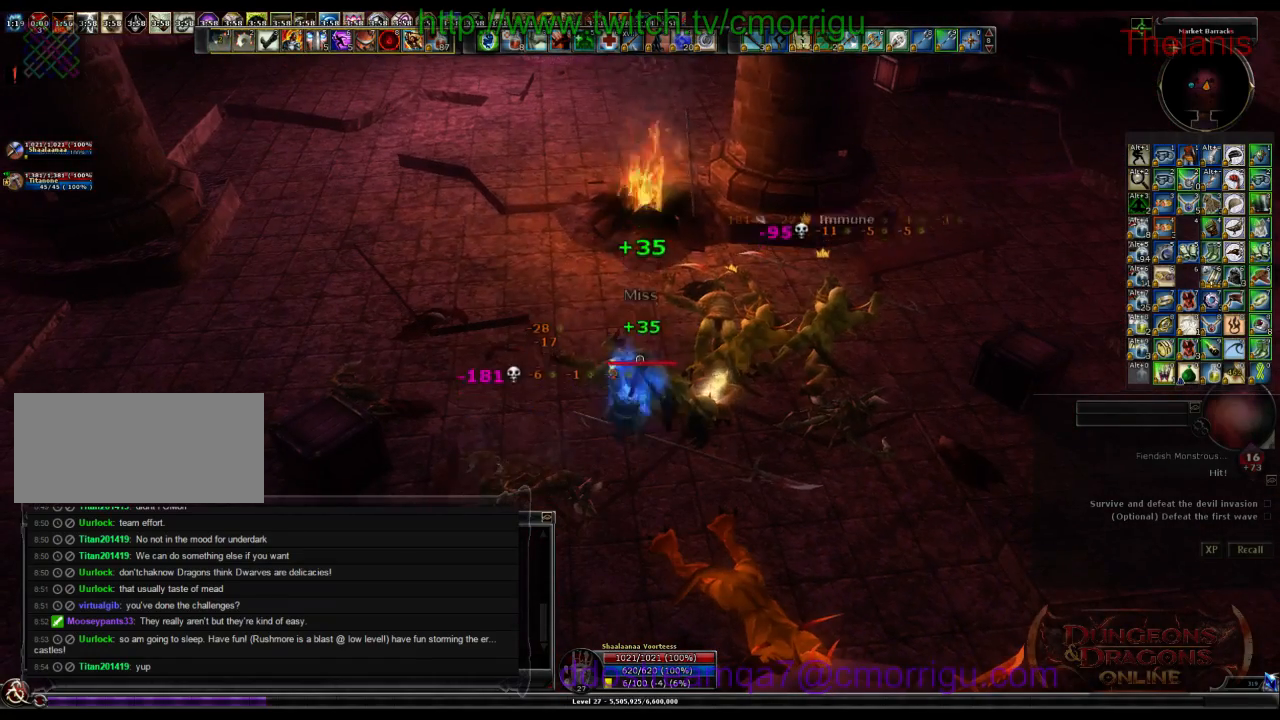
{"keys": [], "events": []}
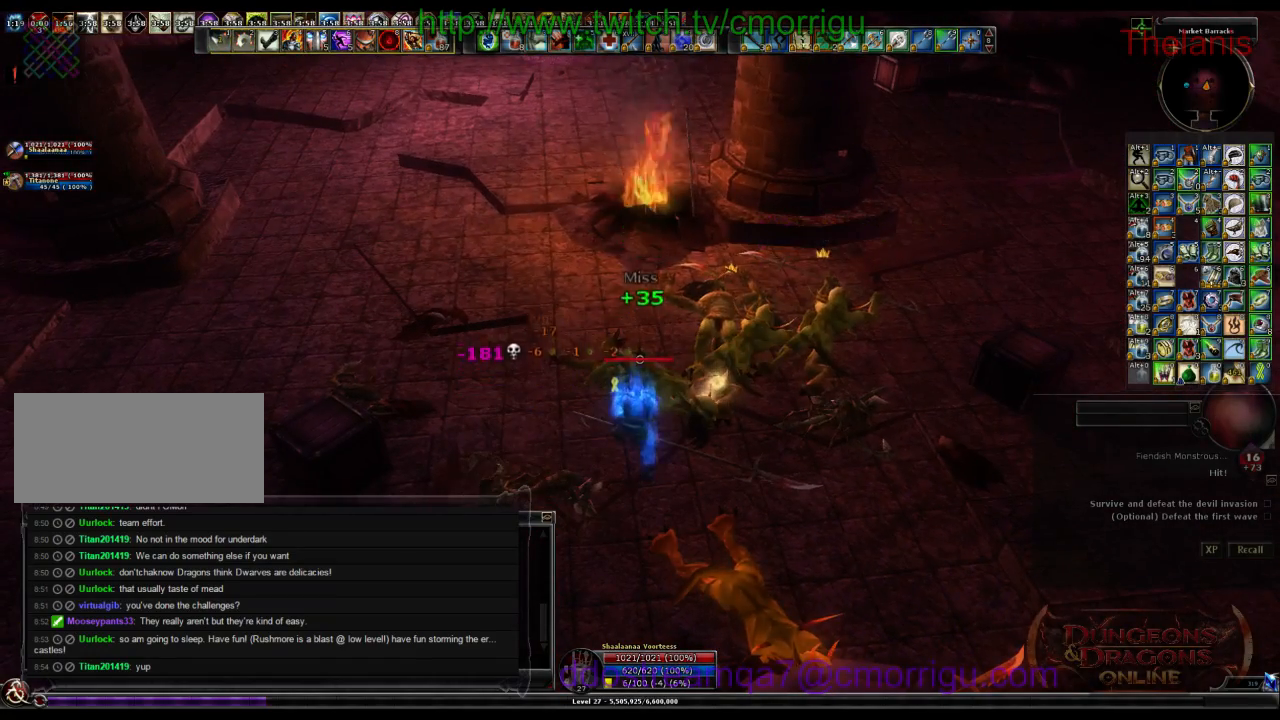
{"keys": [], "events": []}
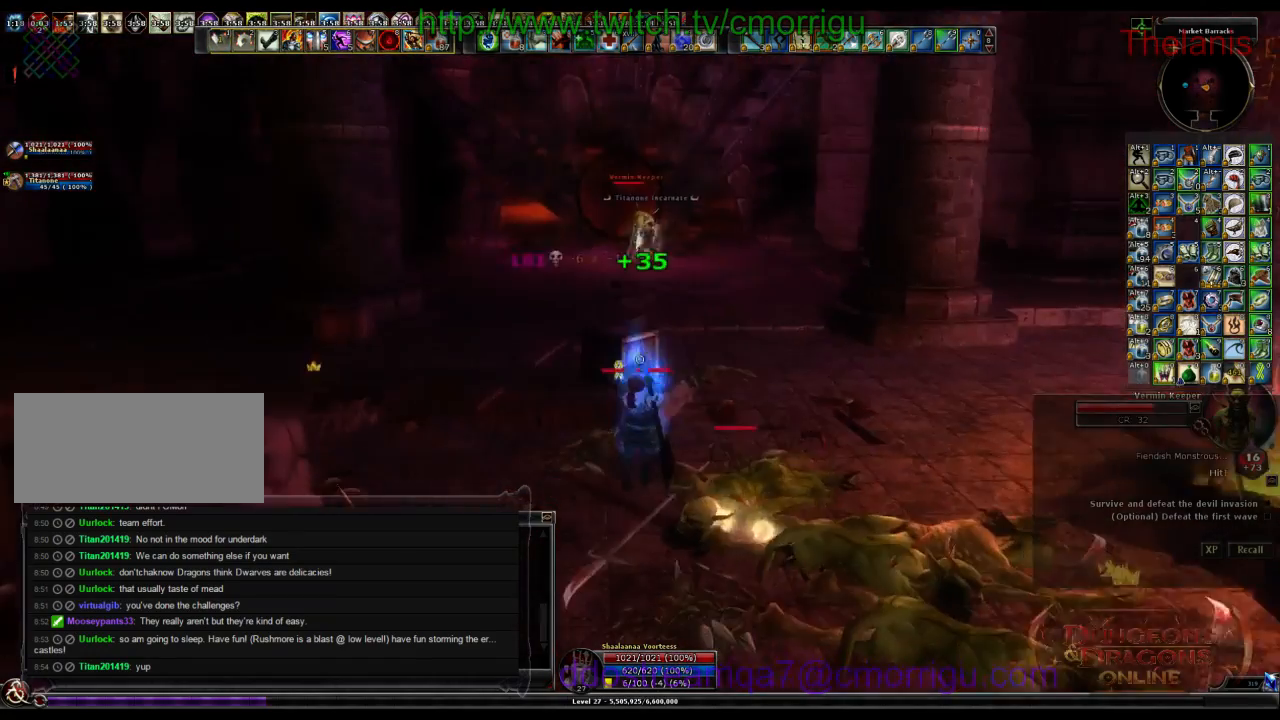
{"keys": [], "events": [[234, "w", "down"], [467, "w", "up"]]}
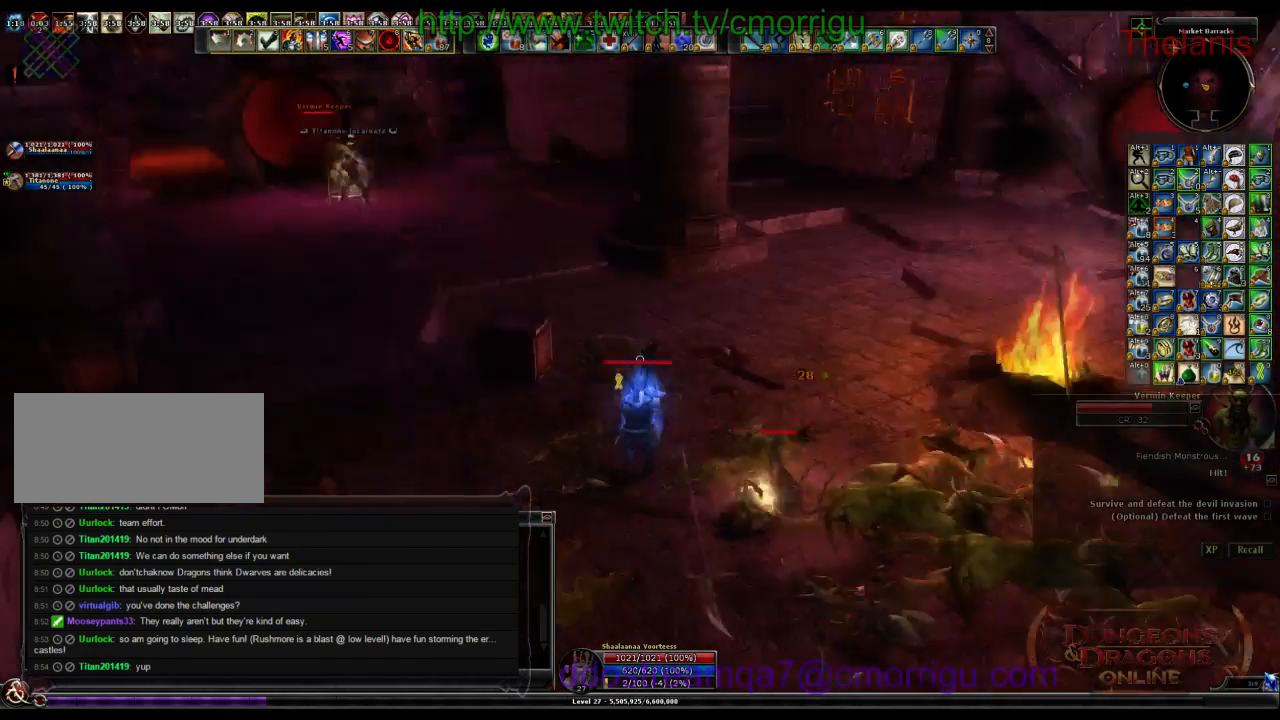
{"keys": ["1"], "events": [[467, "1", "down"]]}
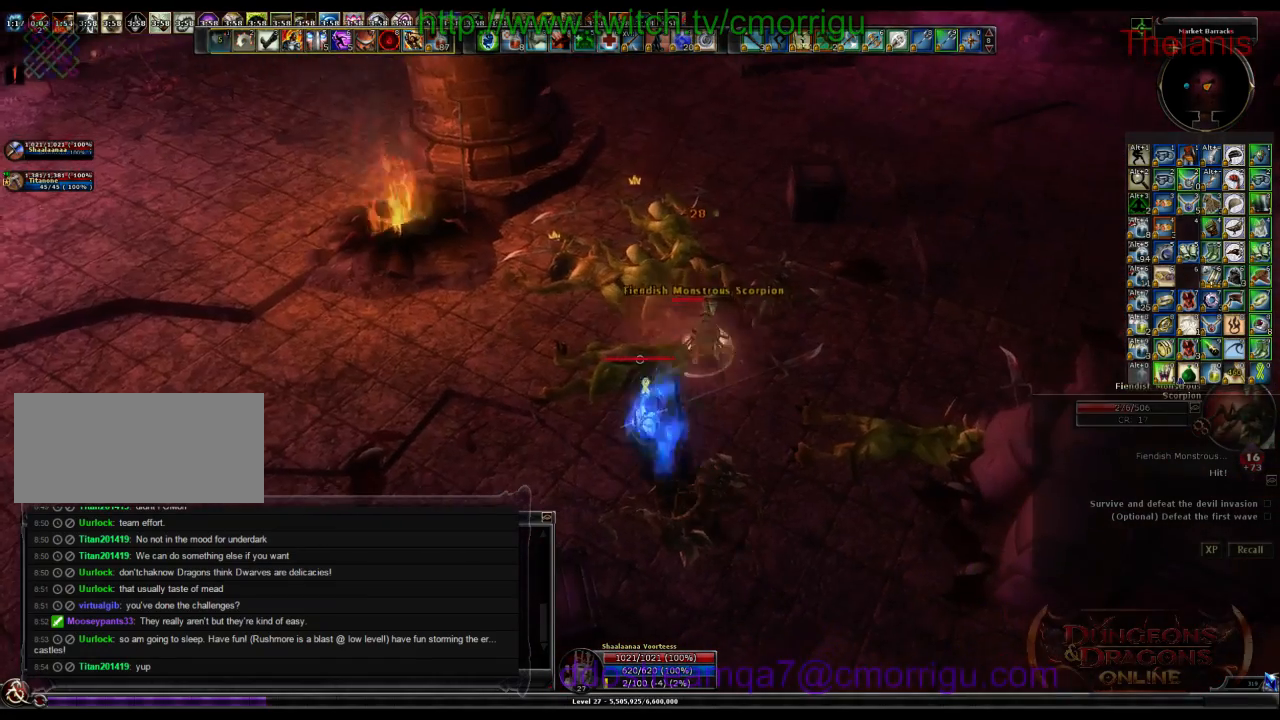
{"keys": [], "events": [[167, "1", "up"]]}
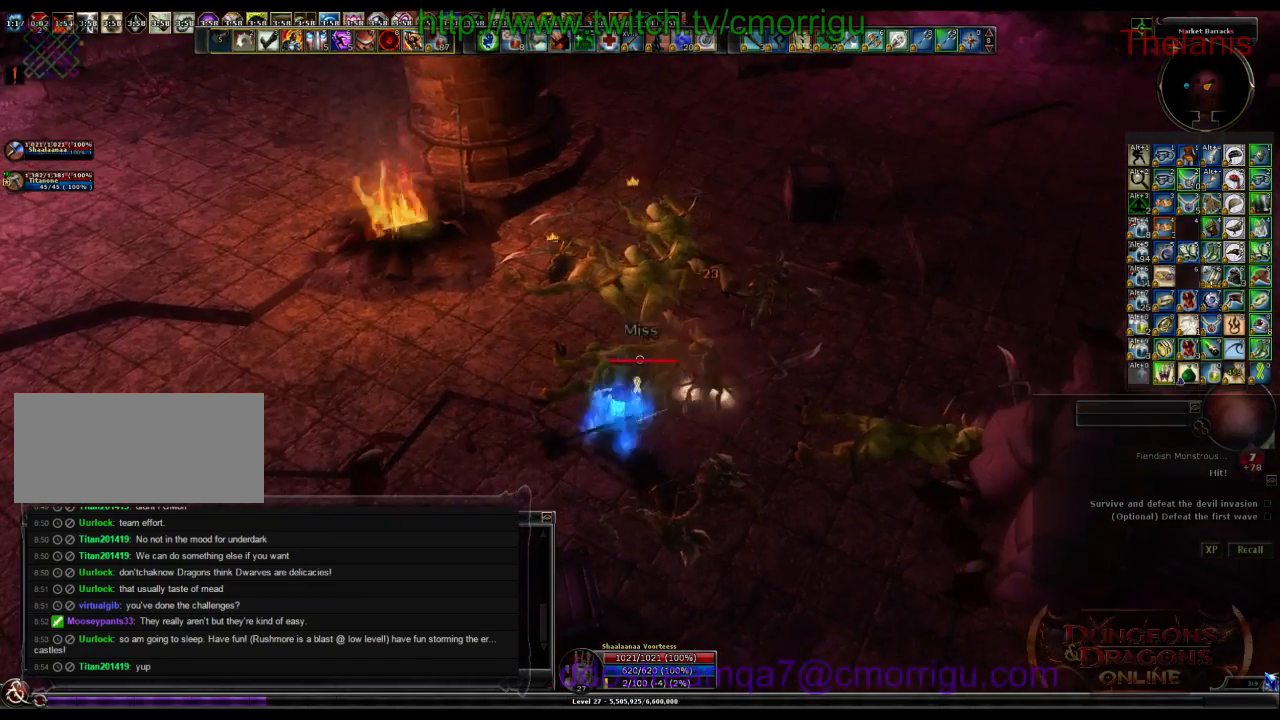
{"keys": [], "events": []}
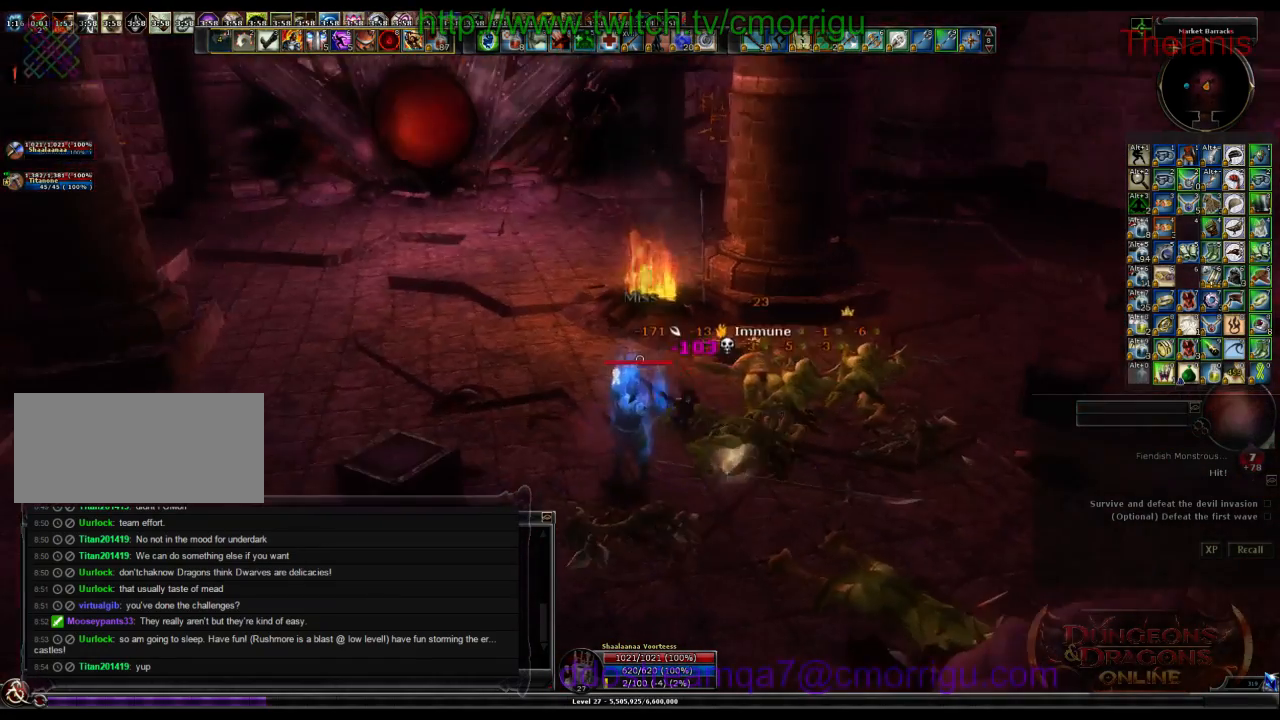
{"keys": [], "events": []}
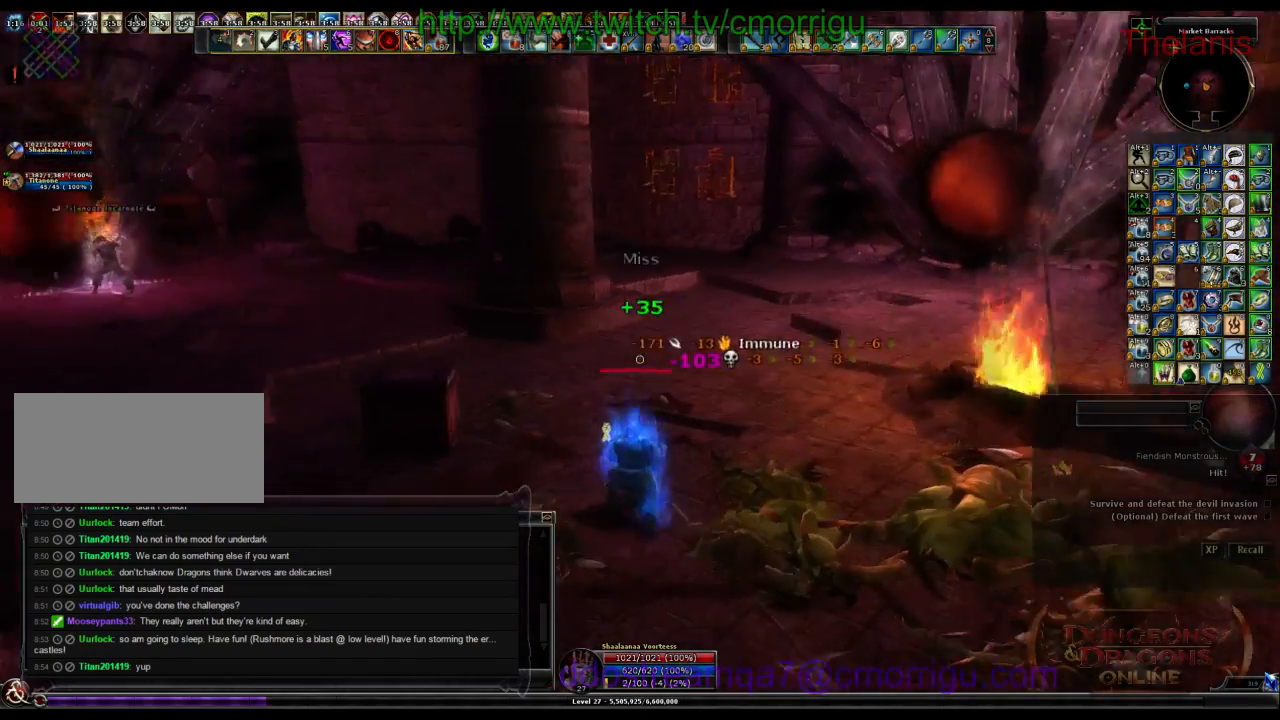
{"keys": [], "events": []}
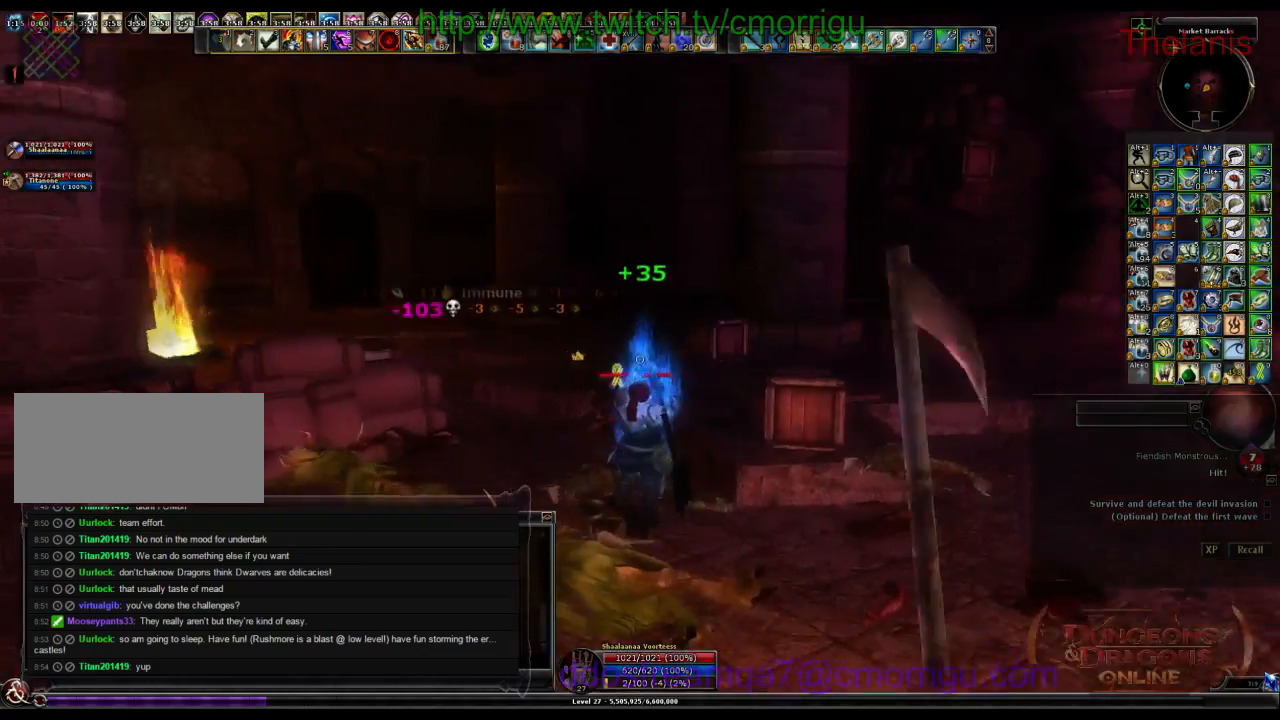
{"keys": [], "events": []}
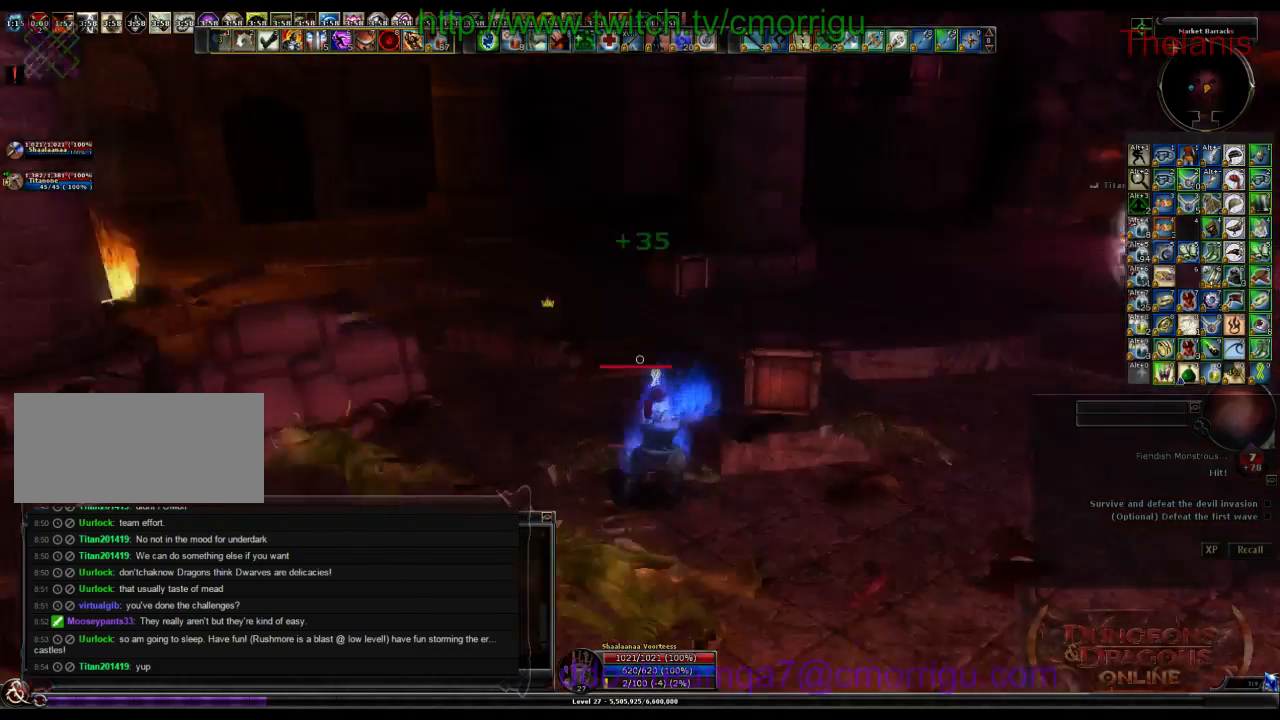
{"keys": ["a"], "events": [[367, "a", "down"]]}
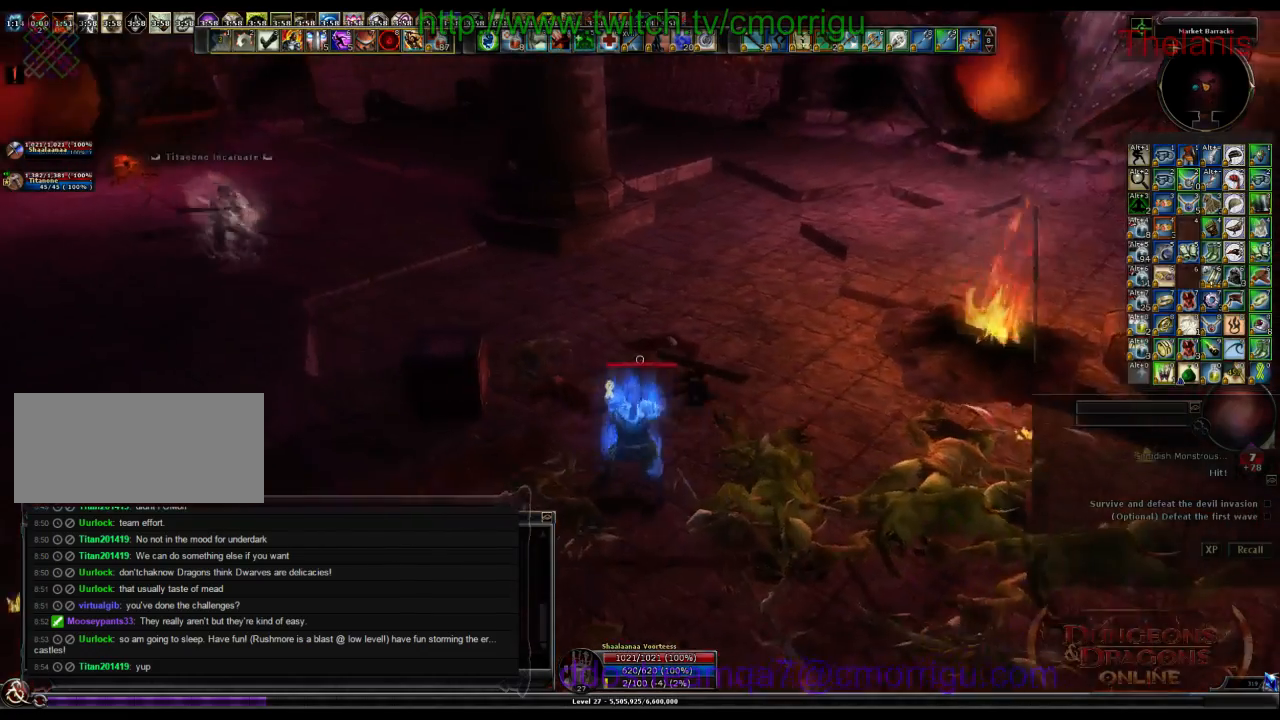
{"keys": [], "events": [[67, "a", "up"]]}
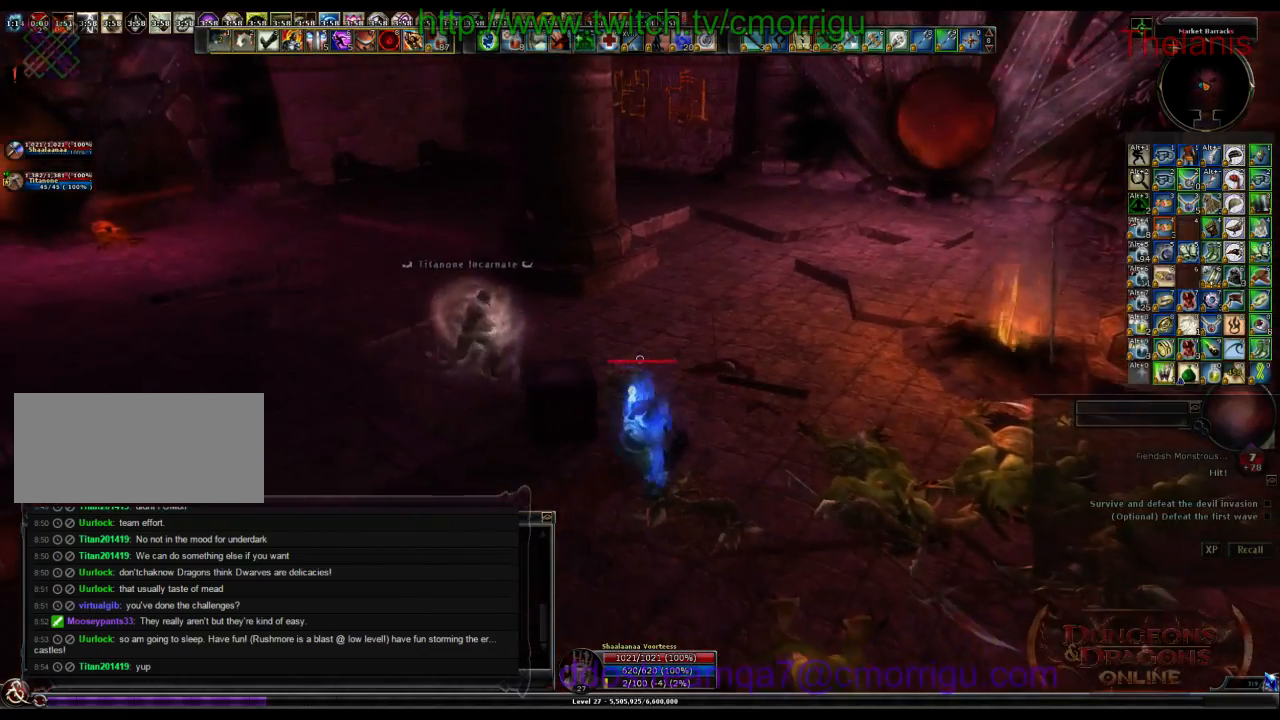
{"keys": [], "events": [[234, "w", "down"], [334, "a", "down"], [400, "a", "up"], [400, "w", "up"]]}
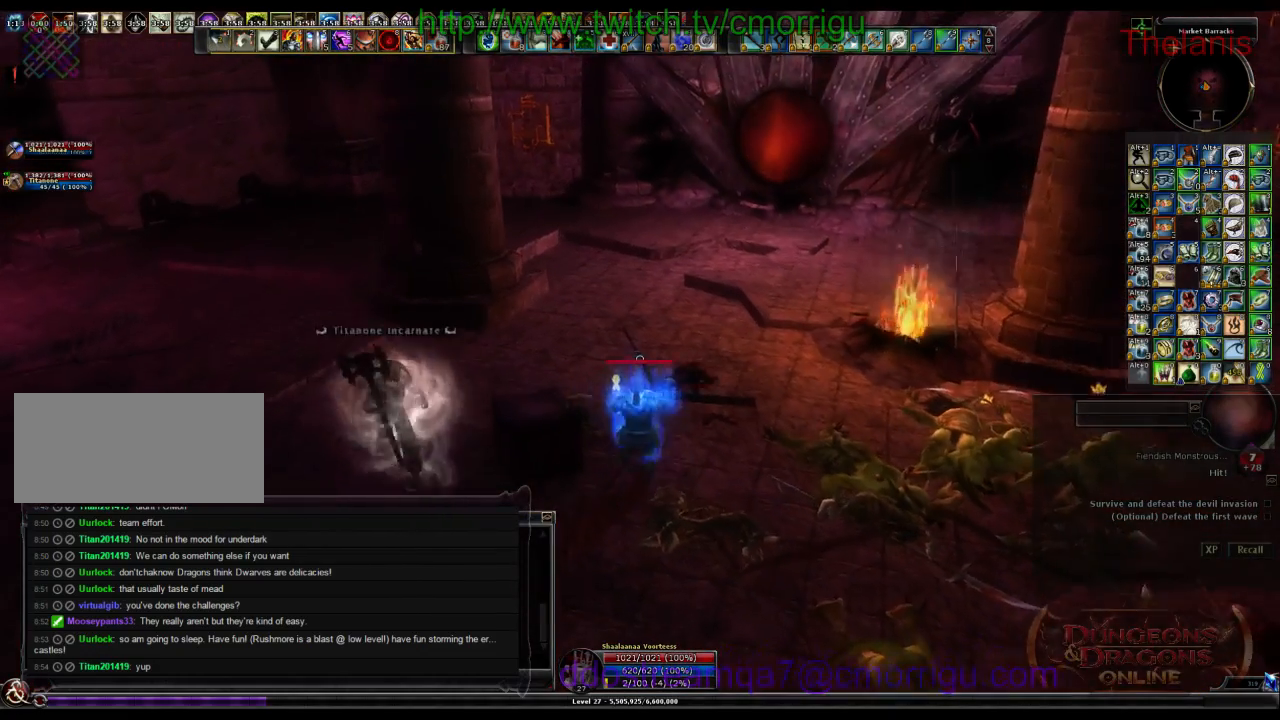
{"keys": [], "events": []}
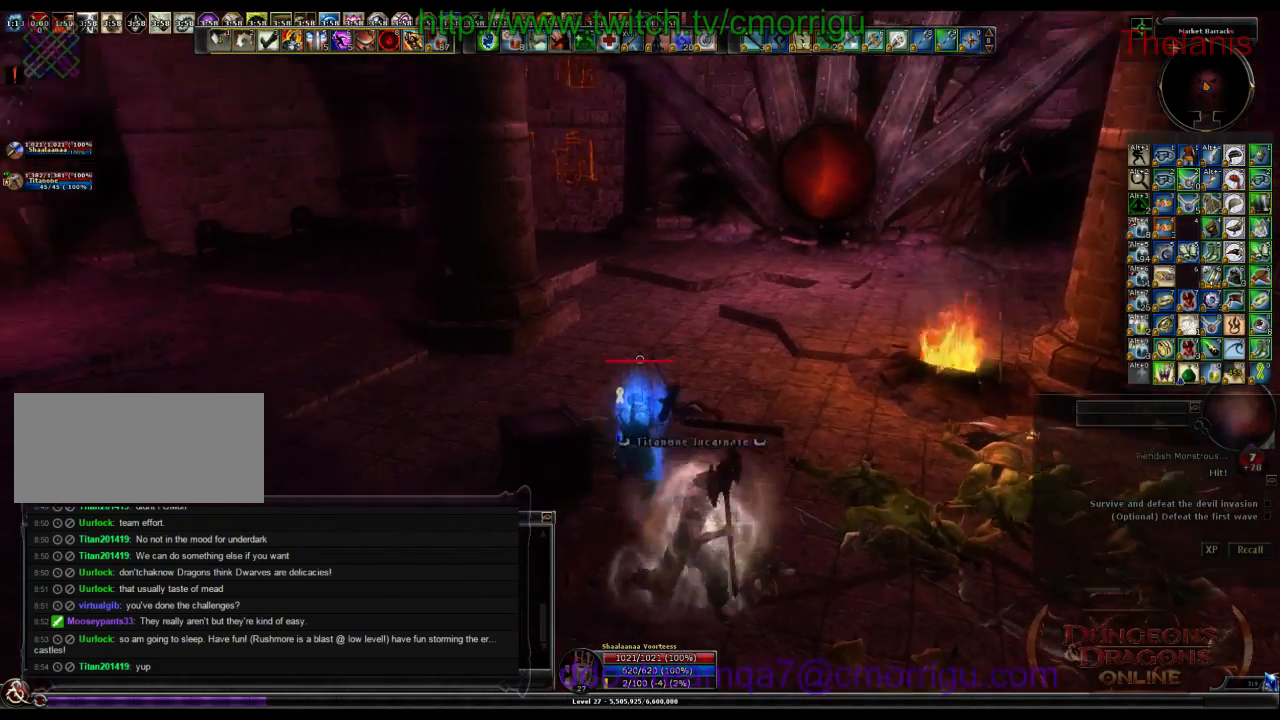
{"keys": [], "events": [[67, "s", "down"], [167, "s", "up"]]}
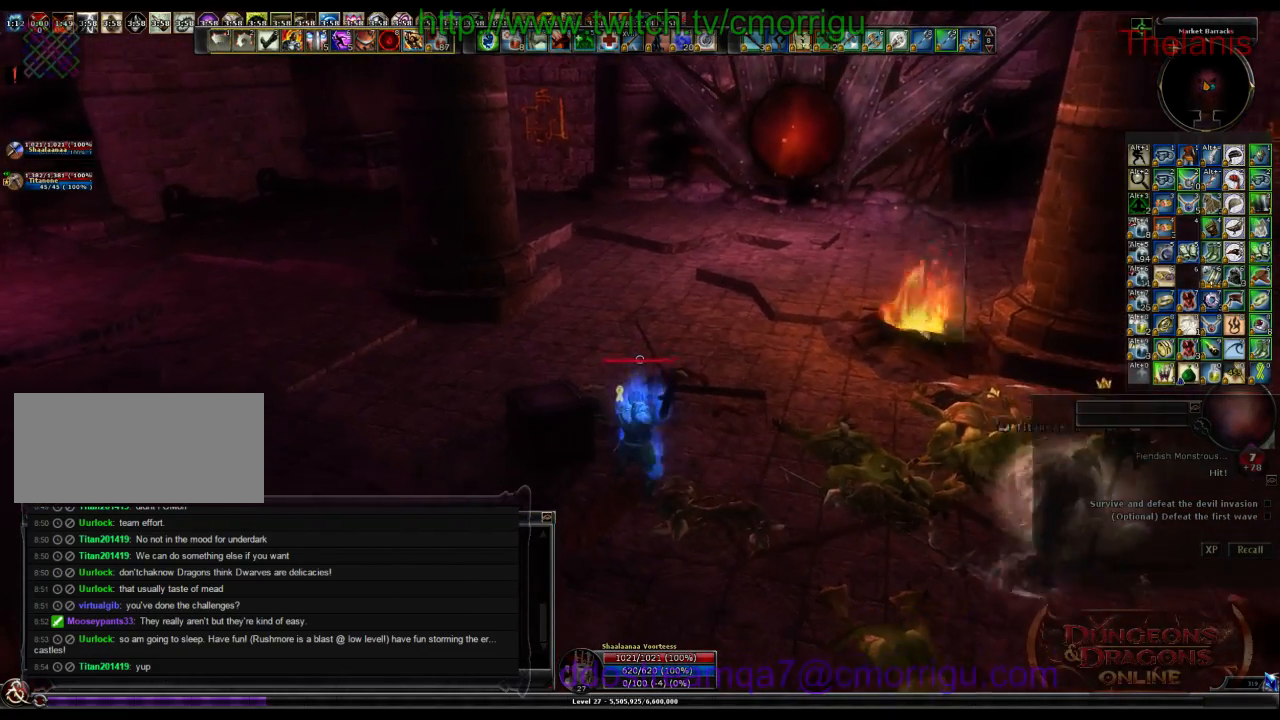
{"keys": [], "events": [[34, "a", "down"], [134, "a", "up"], [400, "w", "down"], [500, "w", "up"]]}